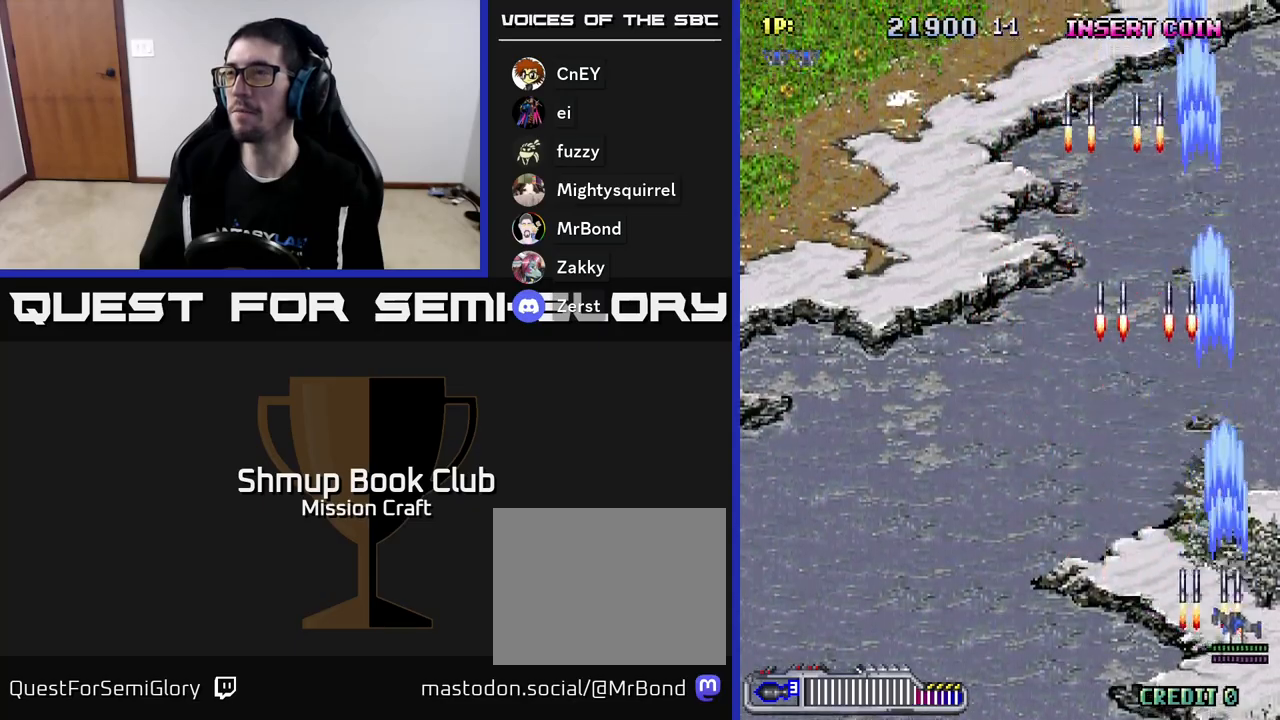
Gameplay with a controller (Xbox layout); each line is a JSON object with the inputs held at the frame after it. "events" lists button and stick changes between this image and that frame as [ms after this image, input, new state], when the widget could be followed in between. Not read: right_stick.
{"buttons": ["R2", "DPAD_LEFT"], "left_stick": "center", "events": [[150, "DPAD_RIGHT", "up"], [217, "DPAD_DOWN", "up"], [233, "DPAD_LEFT", "down"]]}
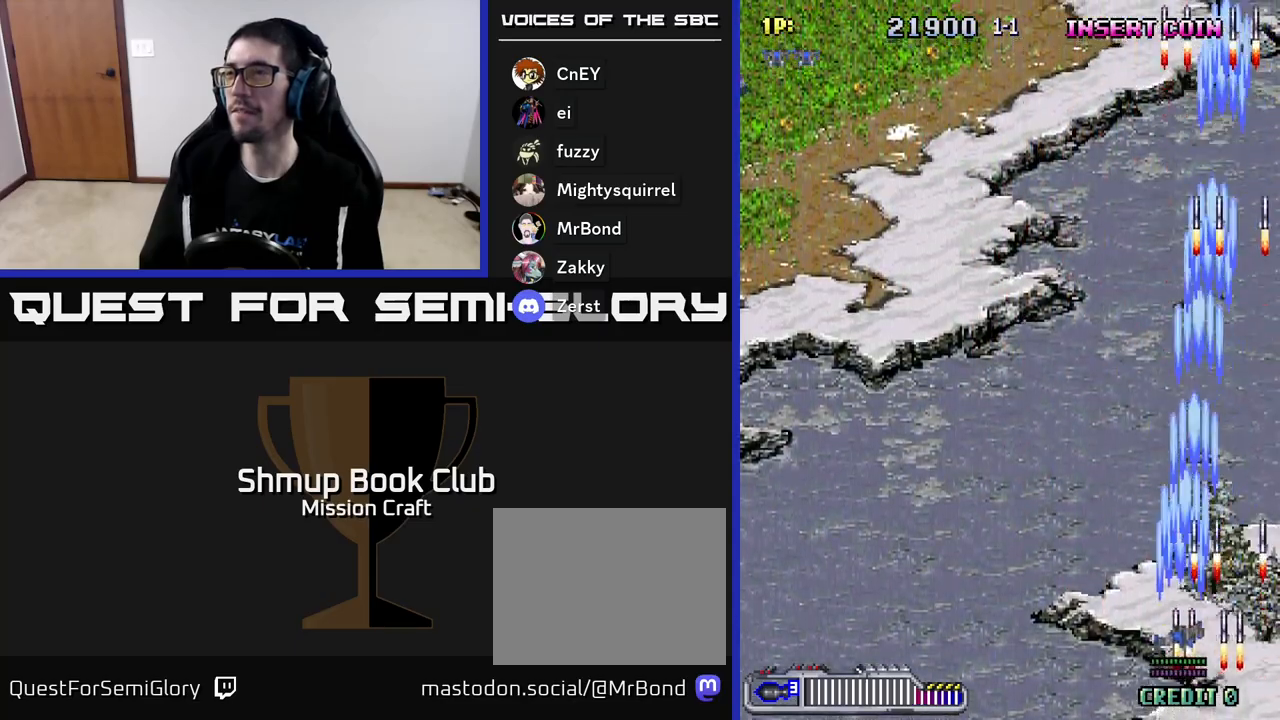
{"buttons": ["R2", "DPAD_LEFT"], "left_stick": "center", "events": []}
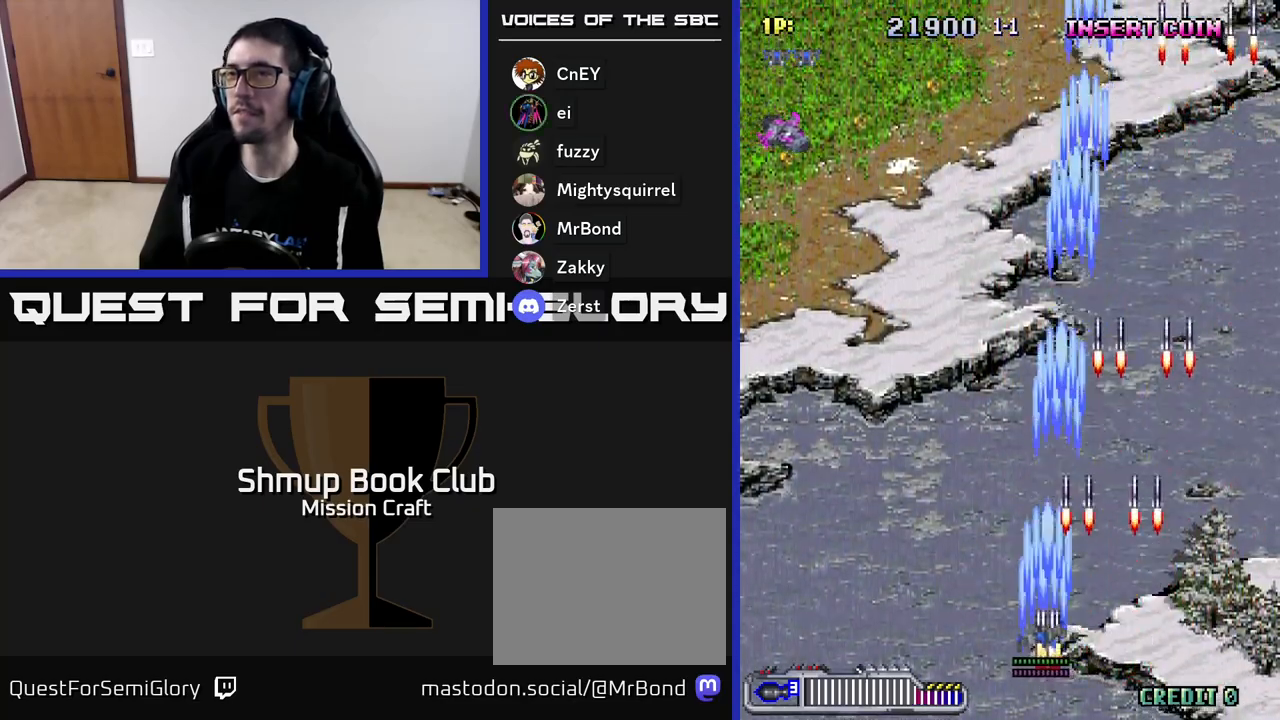
{"buttons": ["R2", "DPAD_LEFT"], "left_stick": "center", "events": []}
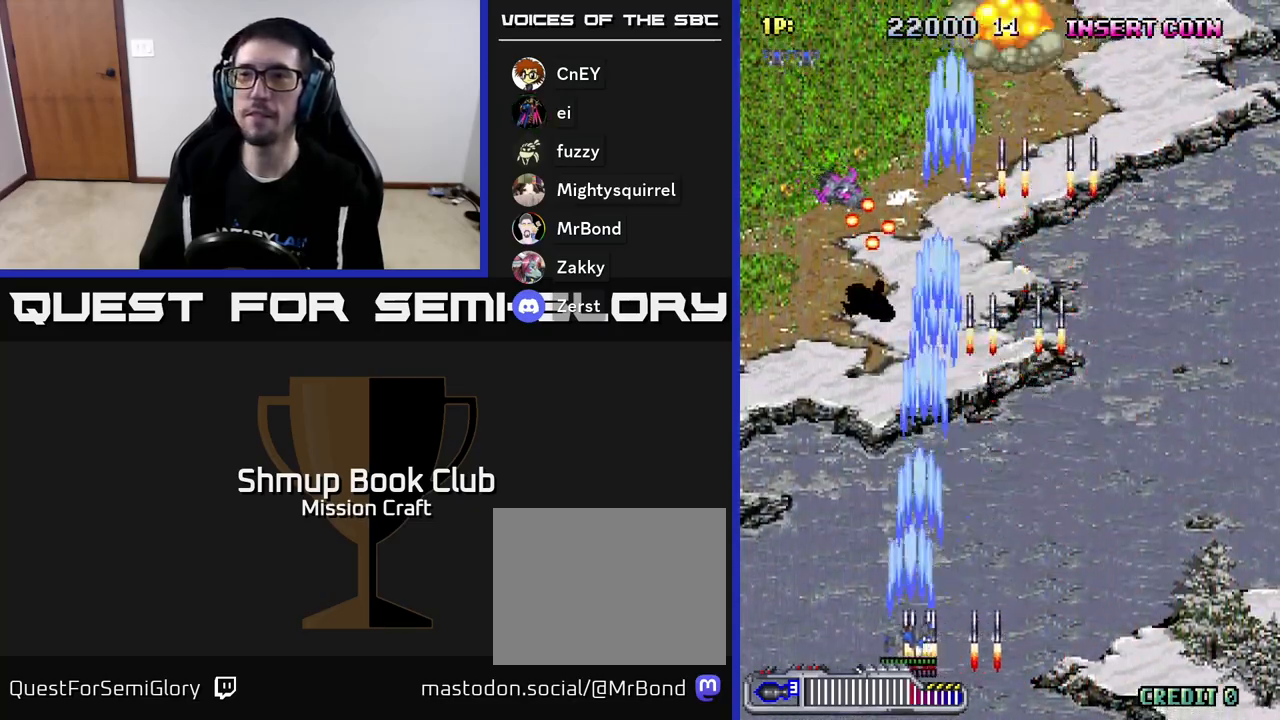
{"buttons": ["R2", "DPAD_RIGHT"], "left_stick": "center", "events": [[200, "DPAD_LEFT", "up"], [233, "DPAD_RIGHT", "down"]]}
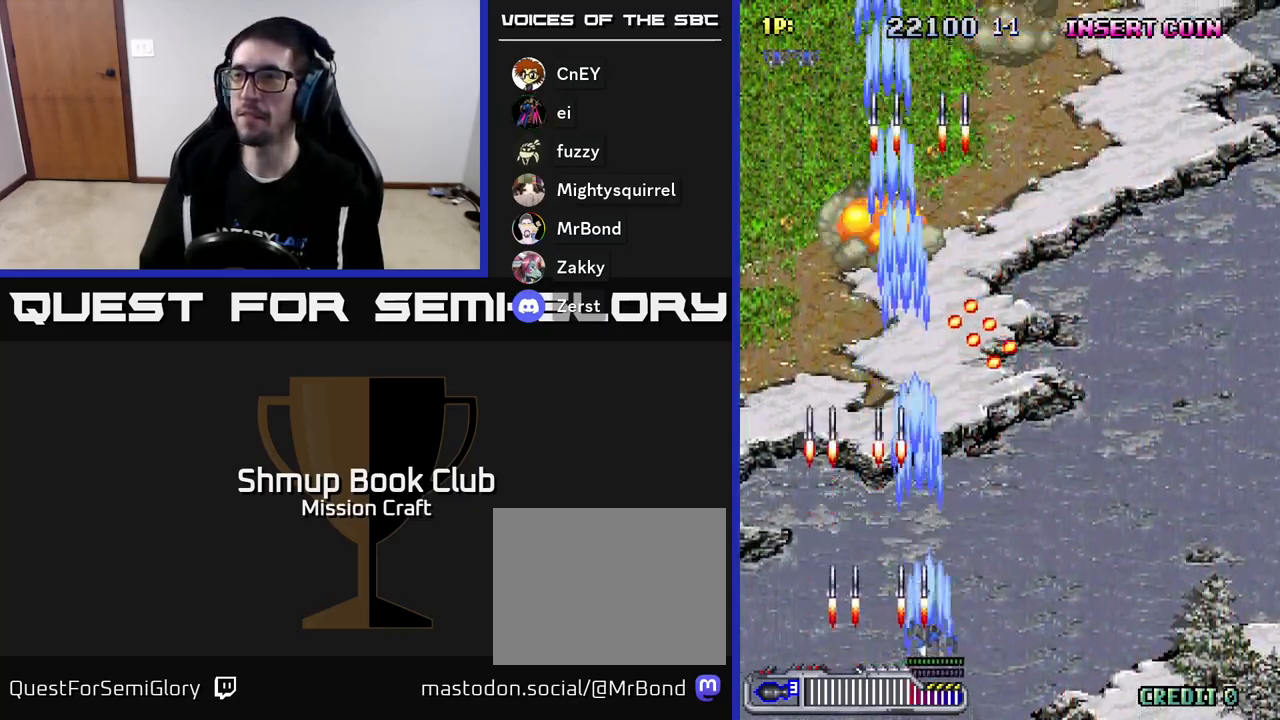
{"buttons": ["R2", "DPAD_RIGHT"], "left_stick": "center", "events": []}
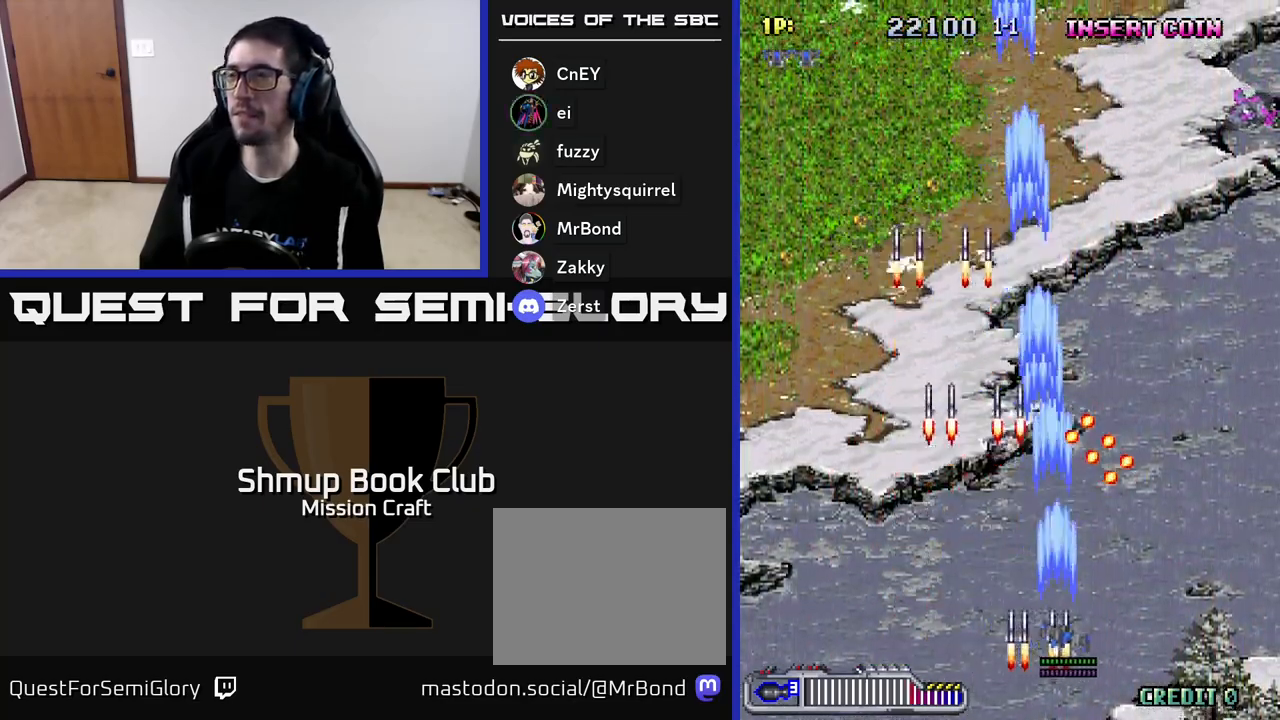
{"buttons": ["R2", "DPAD_LEFT"], "left_stick": "center", "events": [[283, "DPAD_DOWN", "down"], [300, "DPAD_RIGHT", "up"], [333, "DPAD_LEFT", "down"], [383, "DPAD_DOWN", "up"]]}
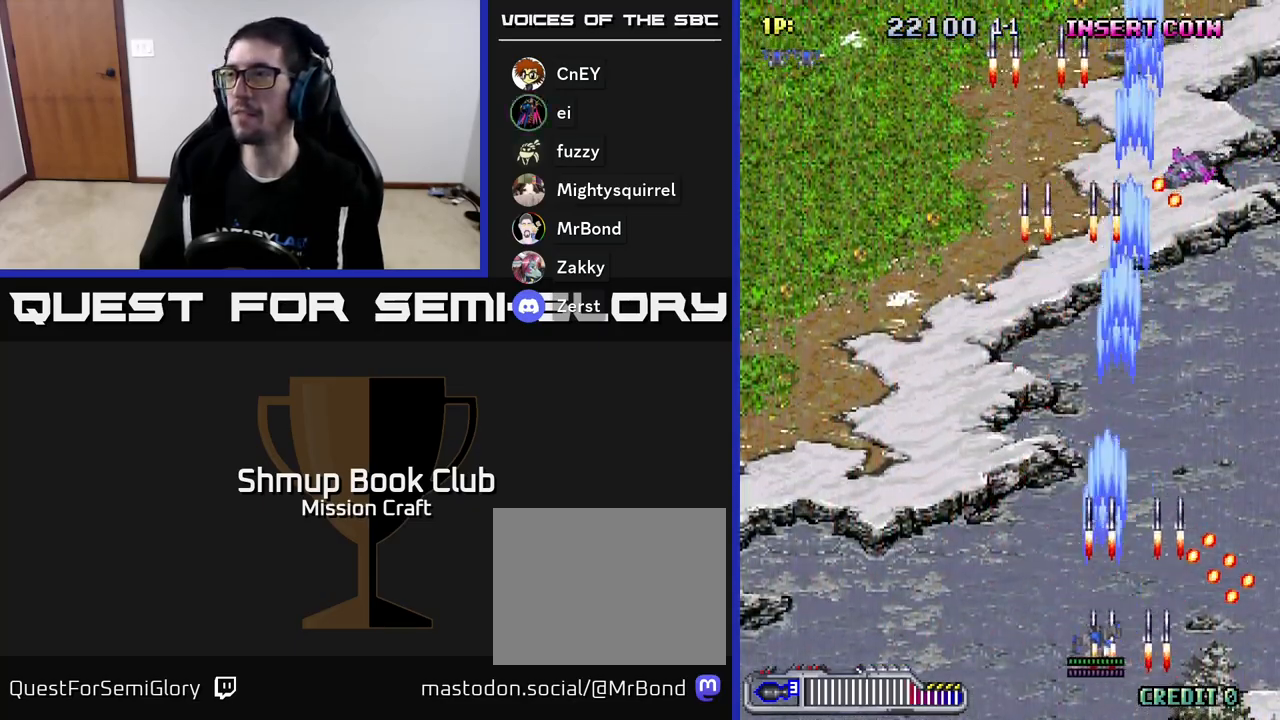
{"buttons": ["R2", "DPAD_UP", "DPAD_RIGHT"], "left_stick": "center", "events": [[33, "DPAD_UP", "down"], [100, "DPAD_LEFT", "up"], [267, "DPAD_RIGHT", "down"]]}
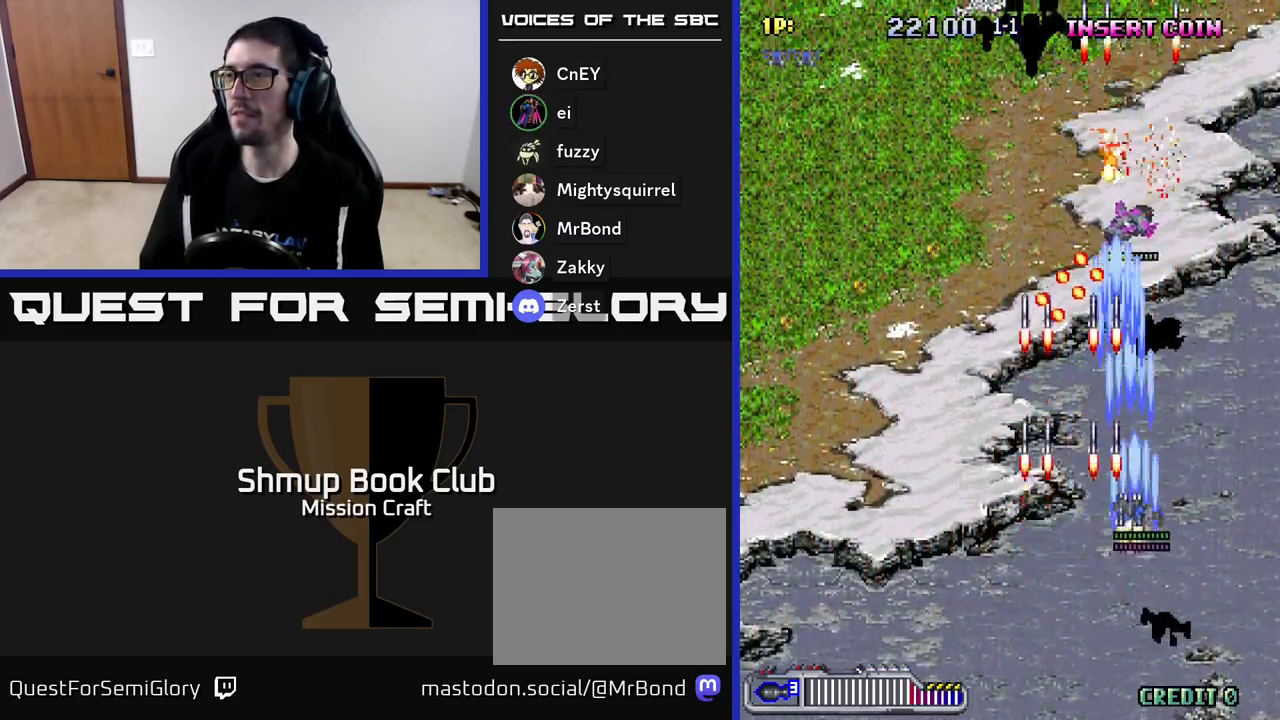
{"buttons": ["R2", "DPAD_LEFT"], "left_stick": "center", "events": [[317, "DPAD_RIGHT", "up"], [367, "DPAD_LEFT", "down"], [417, "DPAD_UP", "up"]]}
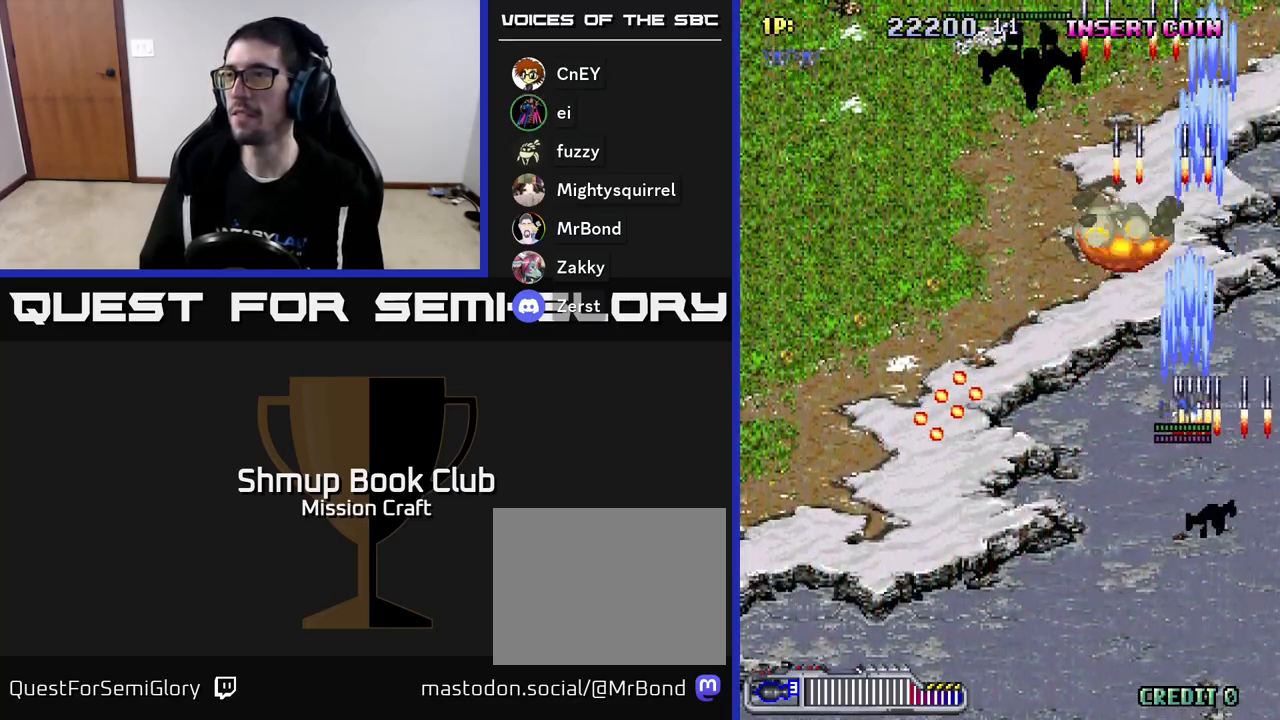
{"buttons": ["R2", "DPAD_UP", "DPAD_LEFT"], "left_stick": "center", "events": [[450, "DPAD_UP", "down"]]}
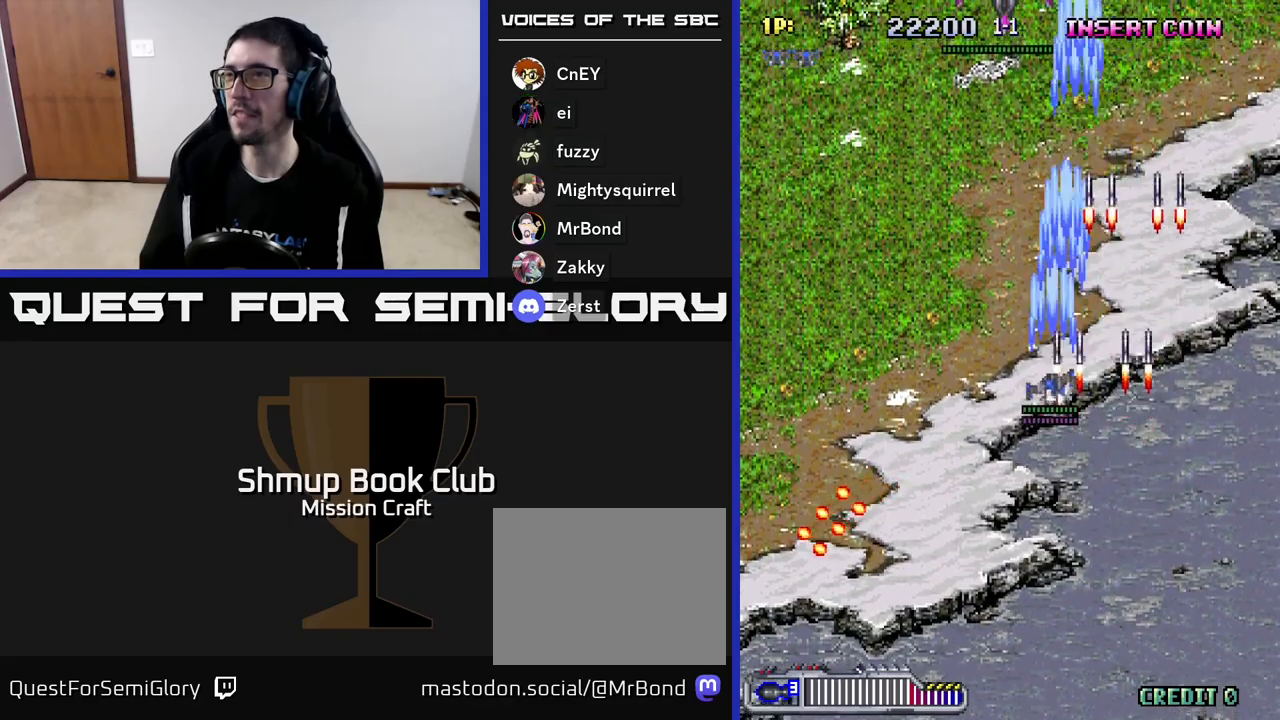
{"buttons": ["R2", "DPAD_UP"], "left_stick": "center", "events": [[183, "DPAD_LEFT", "up"]]}
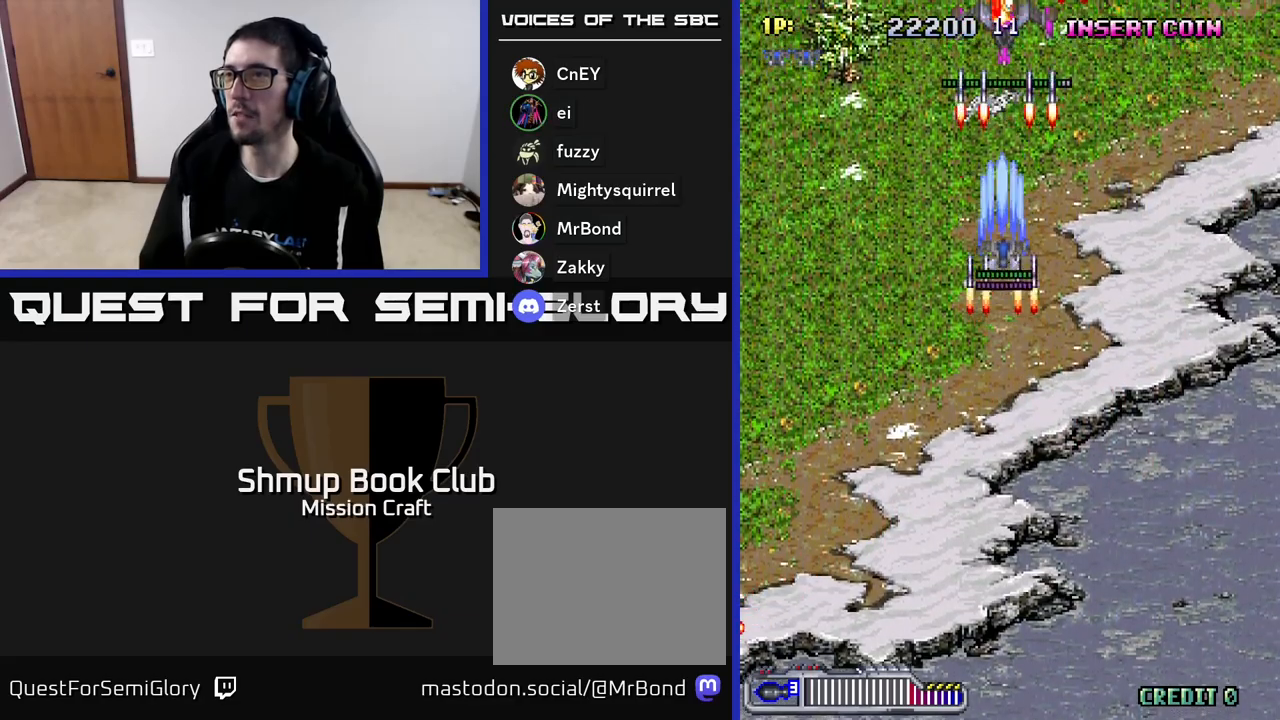
{"buttons": ["R2", "DPAD_DOWN"], "left_stick": "center", "events": [[117, "DPAD_UP", "up"], [483, "DPAD_DOWN", "down"]]}
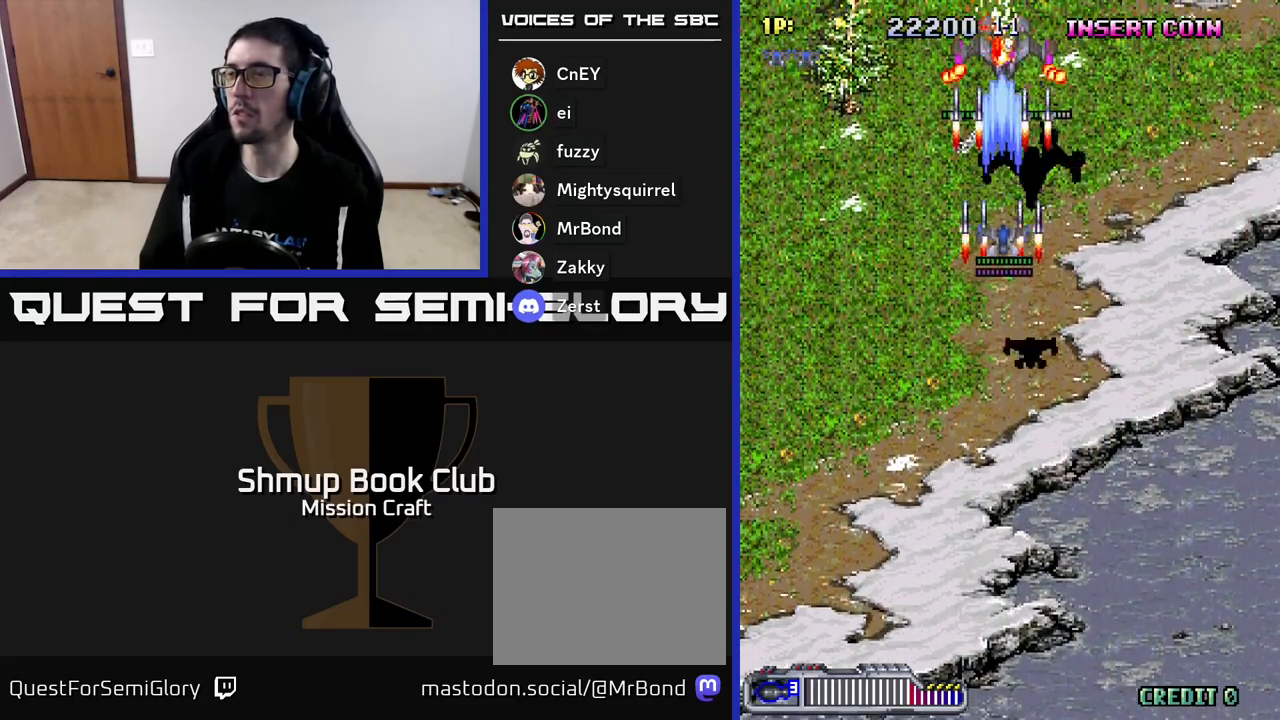
{"buttons": ["R2", "DPAD_DOWN"], "left_stick": "center", "events": [[117, "DPAD_DOWN", "up"], [300, "DPAD_DOWN", "down"]]}
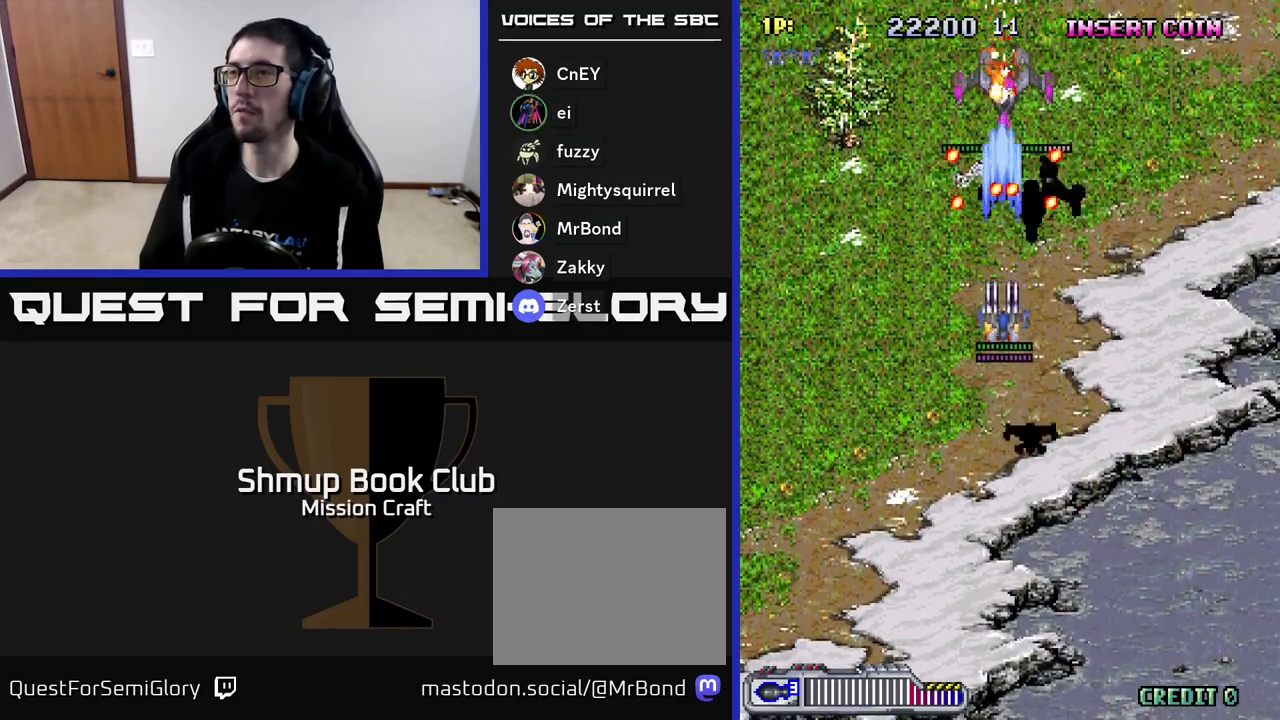
{"buttons": ["R2"], "left_stick": "center", "events": [[500, "DPAD_DOWN", "up"]]}
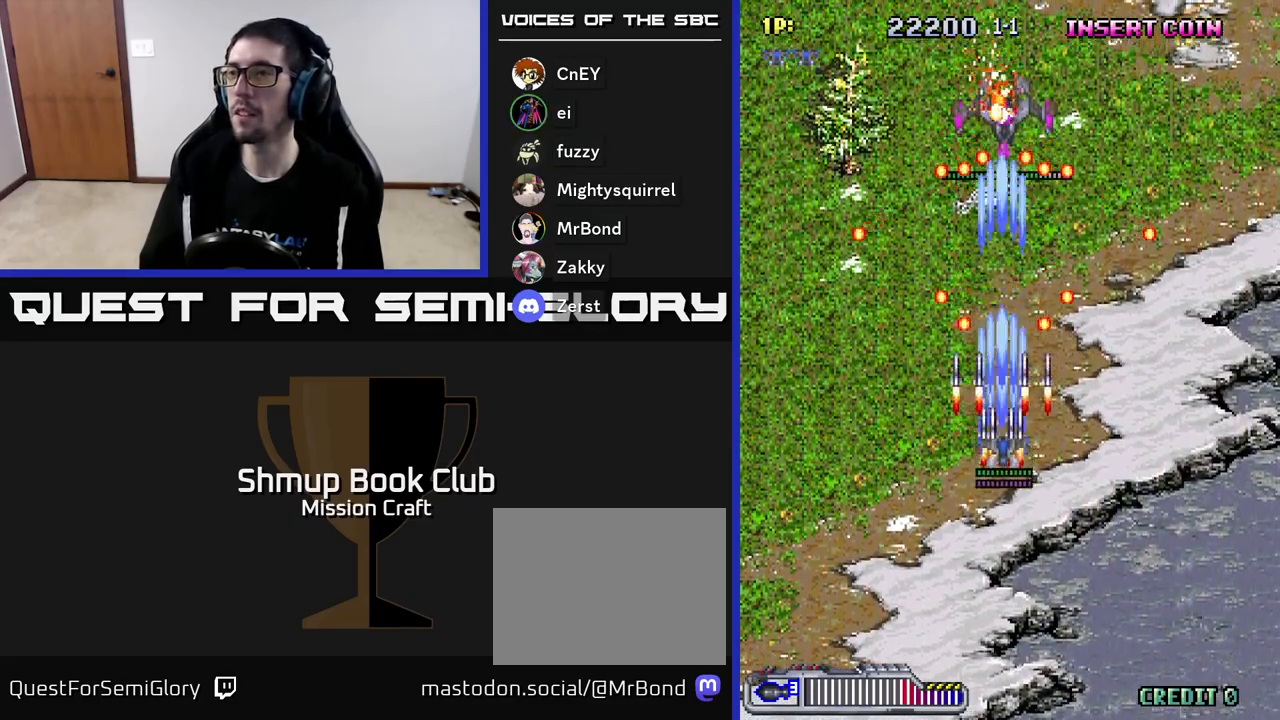
{"buttons": ["R2"], "left_stick": "center", "events": [[67, "DPAD_UP", "down"], [500, "DPAD_UP", "up"]]}
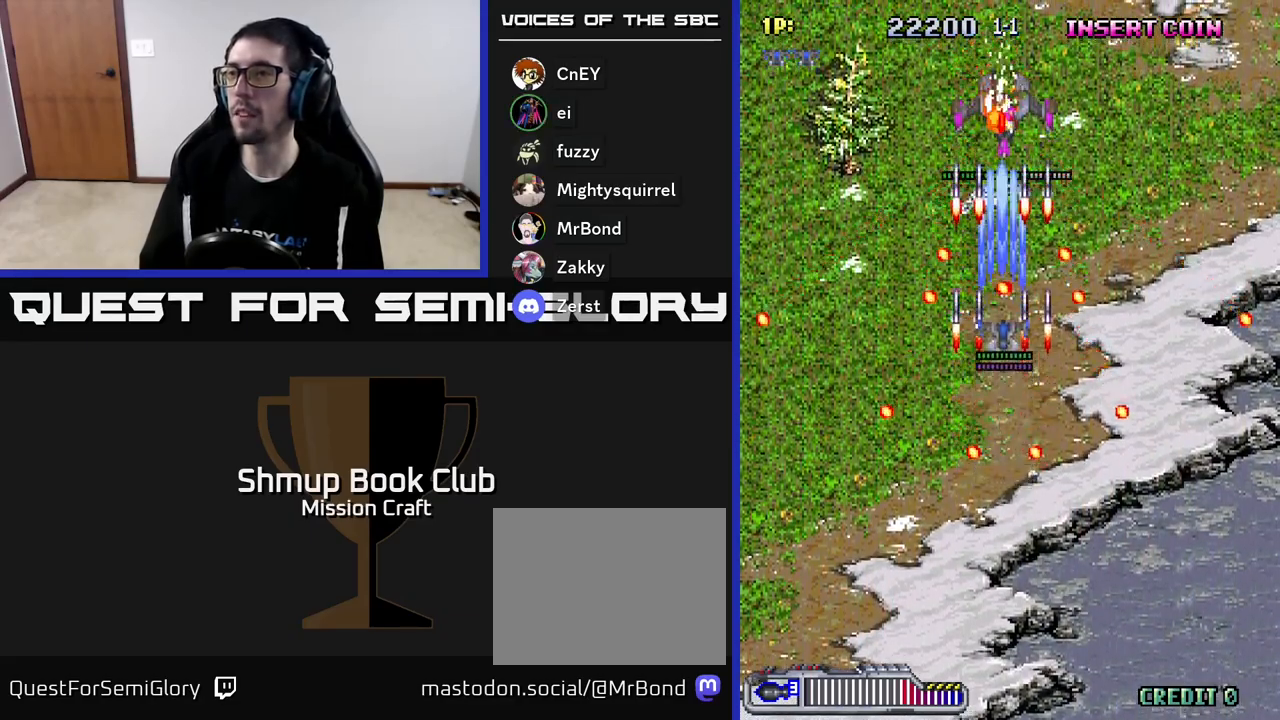
{"buttons": ["R2"], "left_stick": "center", "events": [[50, "DPAD_DOWN", "down"], [400, "DPAD_DOWN", "up"]]}
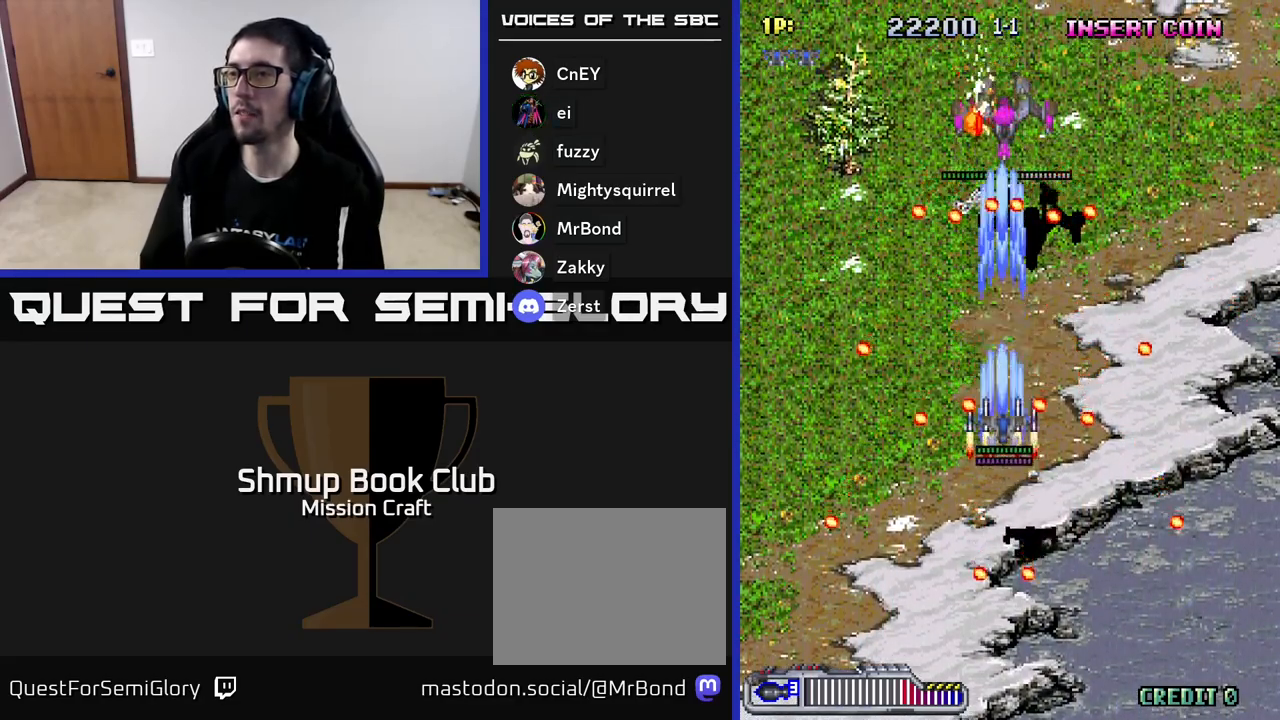
{"buttons": ["R2", "DPAD_DOWN"], "left_stick": "center", "events": [[17, "DPAD_UP", "down"], [267, "DPAD_UP", "up"], [317, "DPAD_DOWN", "down"]]}
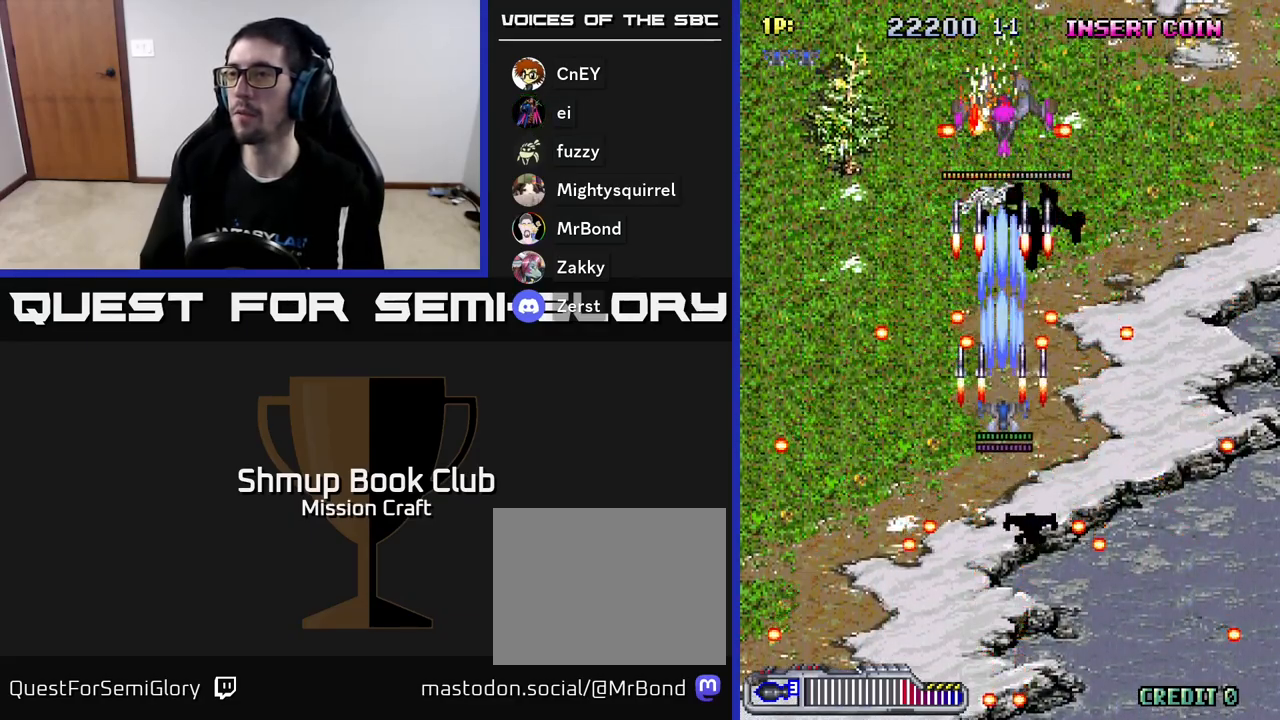
{"buttons": ["R2", "DPAD_DOWN", "DPAD_LEFT"], "left_stick": "center", "events": [[500, "DPAD_LEFT", "down"]]}
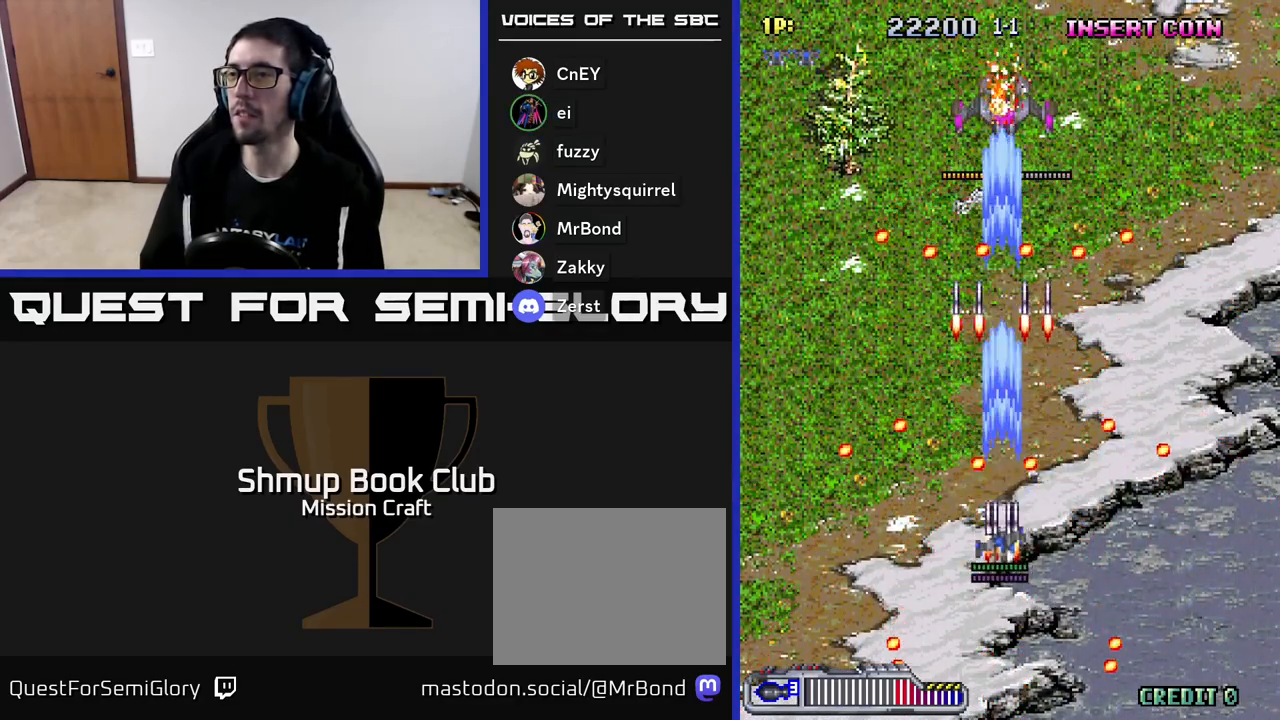
{"buttons": ["R2", "DPAD_RIGHT"], "left_stick": "center", "events": [[17, "DPAD_DOWN", "up"], [233, "DPAD_UP", "down"], [283, "DPAD_LEFT", "up"], [400, "DPAD_RIGHT", "down"], [433, "DPAD_UP", "up"]]}
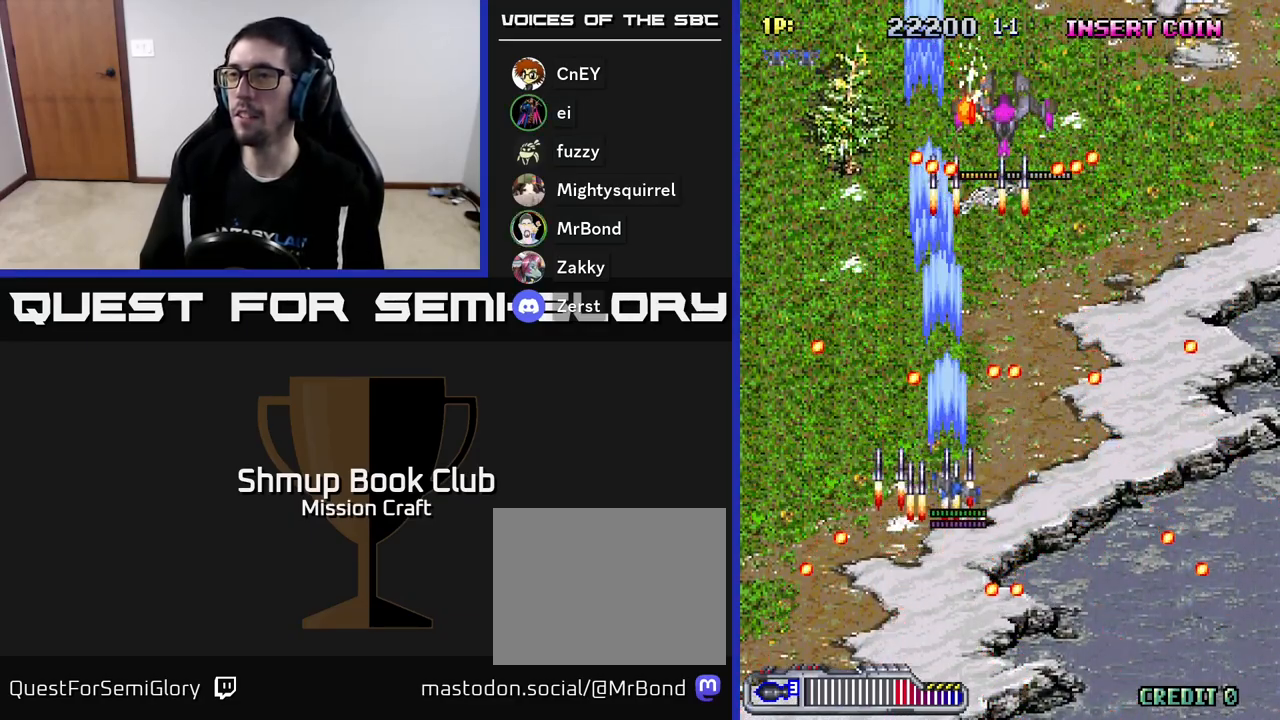
{"buttons": ["R2"], "left_stick": "center", "events": [[67, "DPAD_DOWN", "down"], [300, "DPAD_RIGHT", "up"], [317, "DPAD_DOWN", "up"]]}
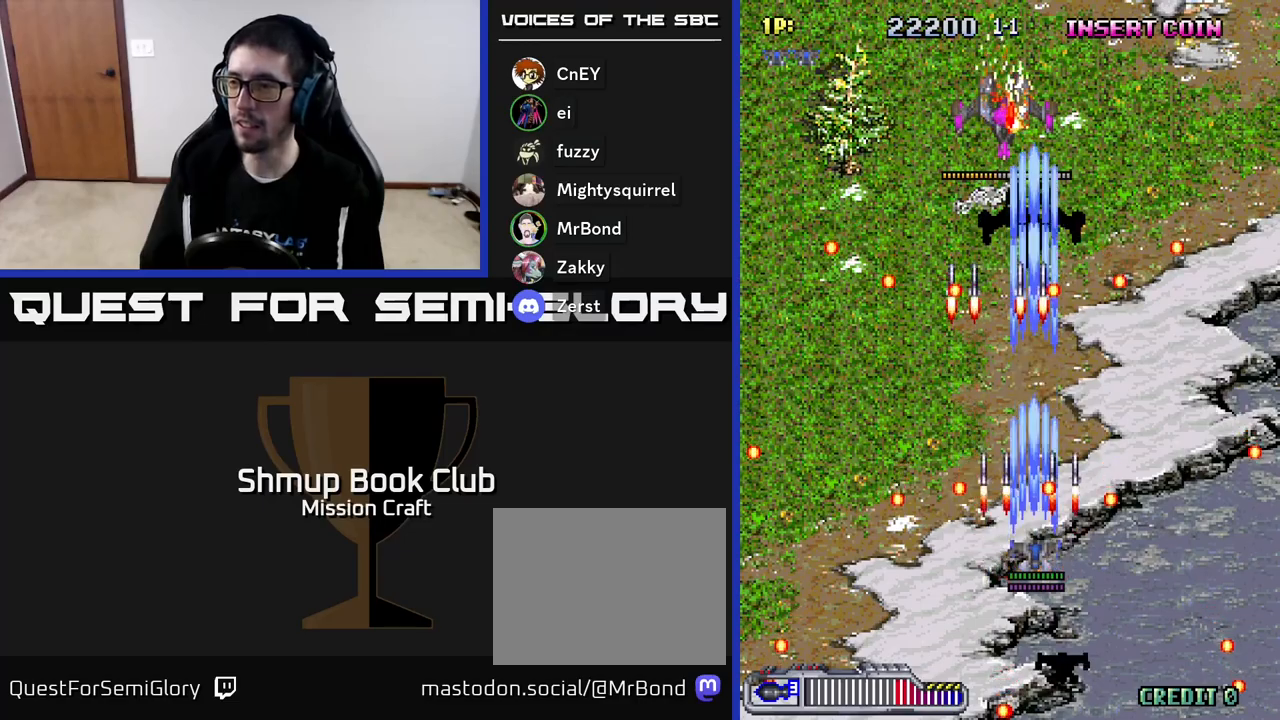
{"buttons": ["R2"], "left_stick": "center", "events": [[83, "DPAD_LEFT", "down"], [200, "DPAD_LEFT", "up"]]}
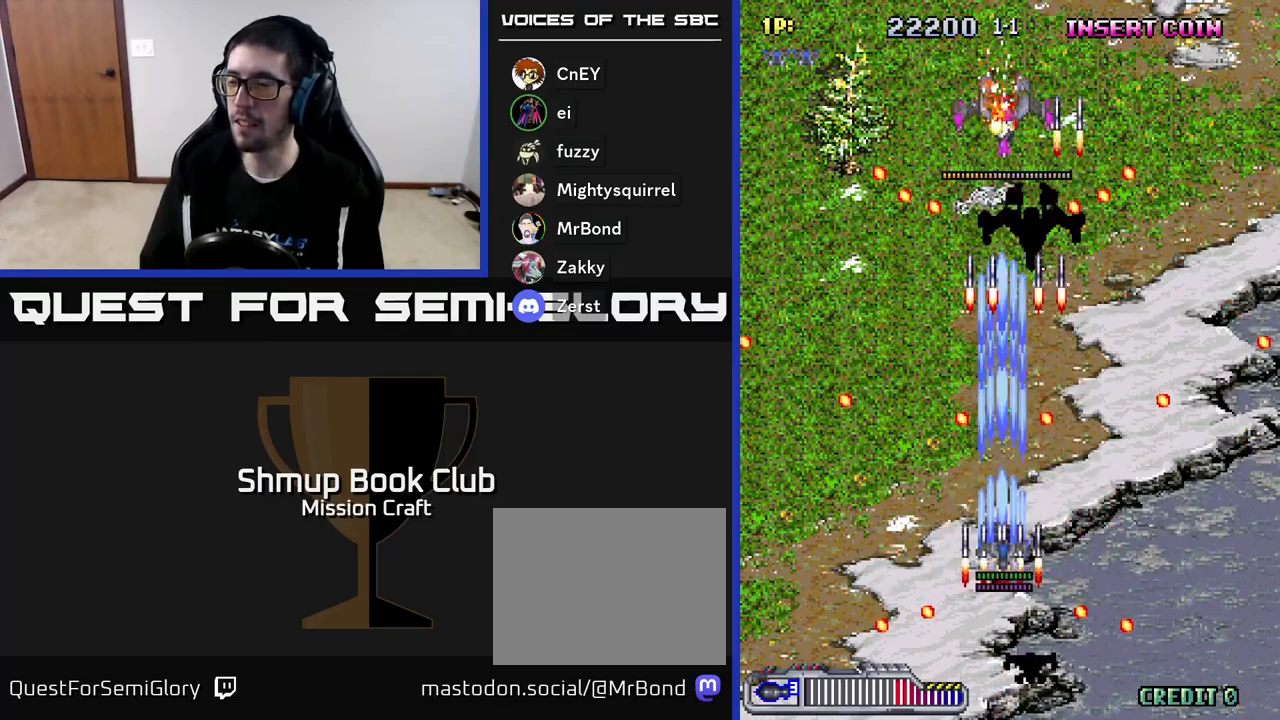
{"buttons": ["R2", "DPAD_UP"], "left_stick": "center", "events": [[150, "DPAD_UP", "down"]]}
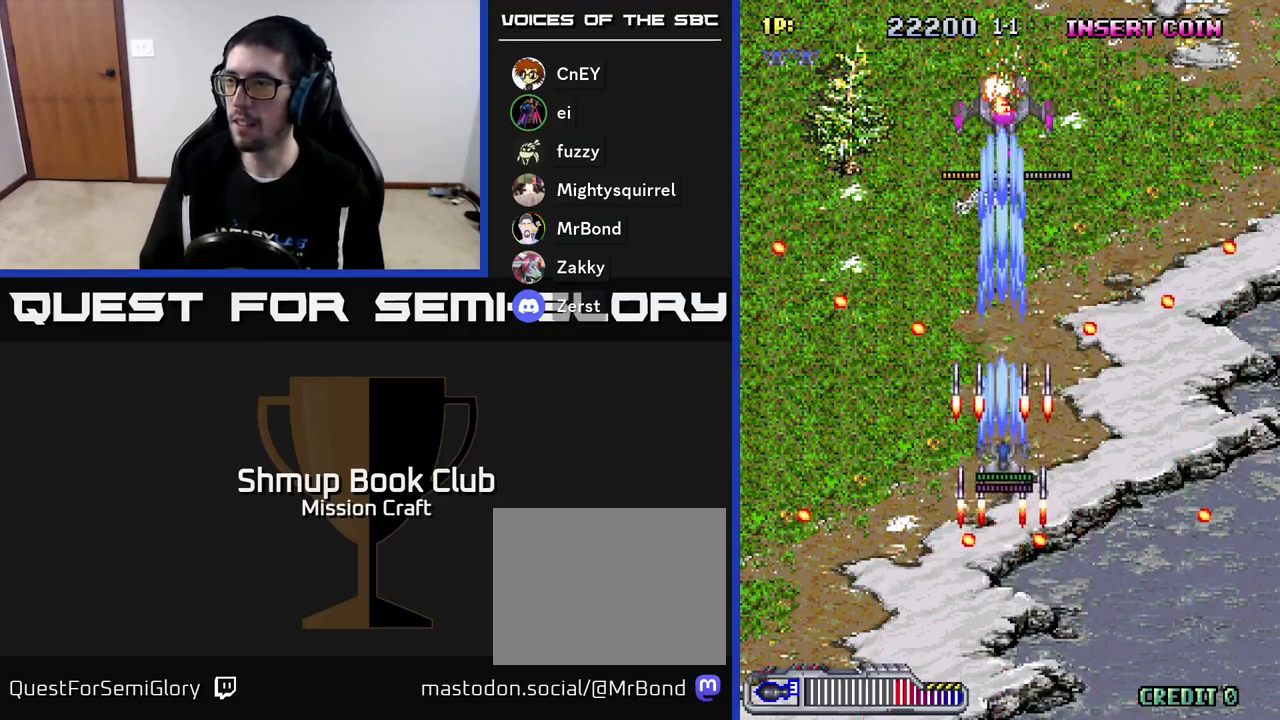
{"buttons": ["R2"], "left_stick": "center", "events": [[217, "DPAD_UP", "up"]]}
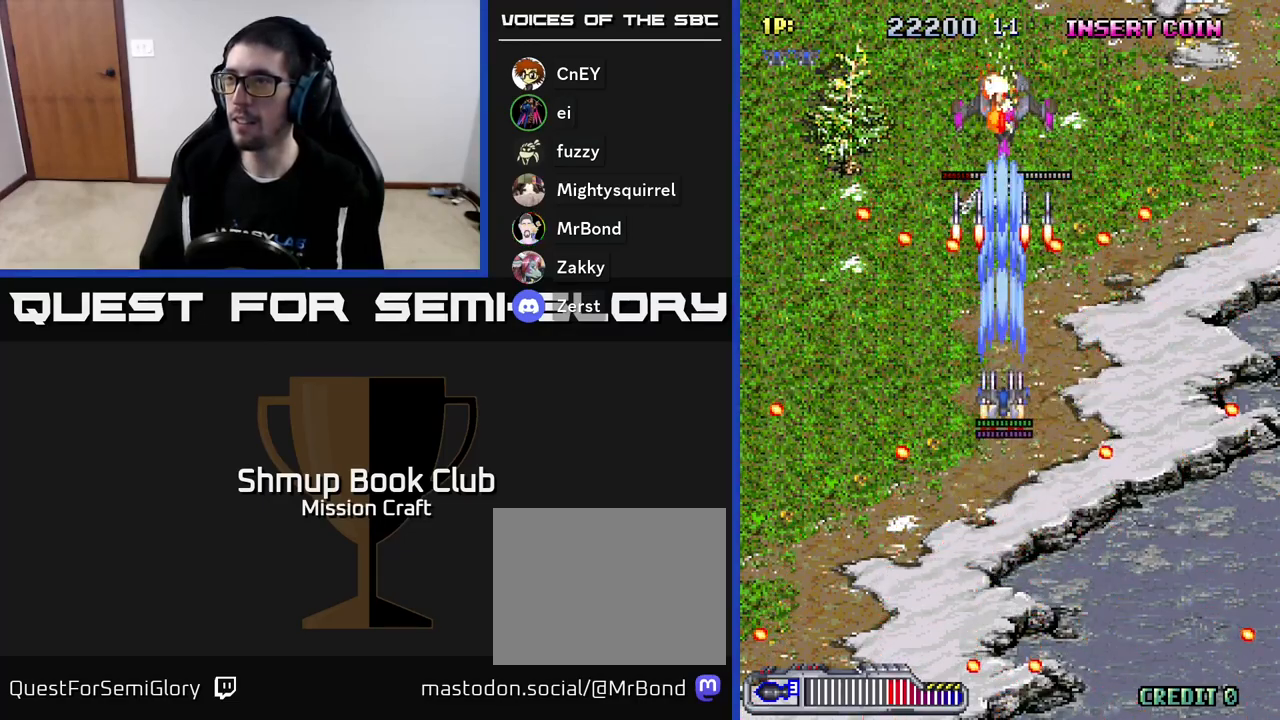
{"buttons": ["R2", "DPAD_UP"], "left_stick": "center", "events": [[200, "DPAD_DOWN", "down"], [333, "DPAD_DOWN", "up"], [383, "DPAD_UP", "down"]]}
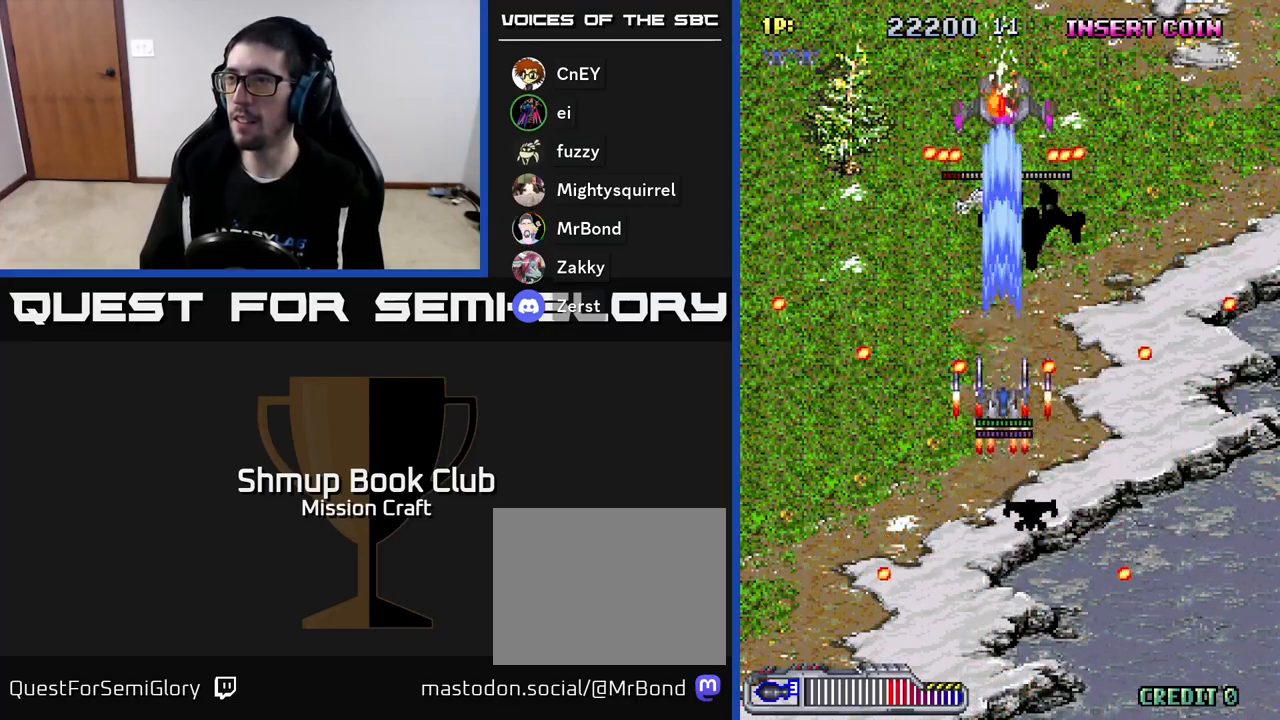
{"buttons": ["R2", "DPAD_DOWN"], "left_stick": "center", "events": [[267, "DPAD_UP", "up"], [350, "DPAD_DOWN", "down"]]}
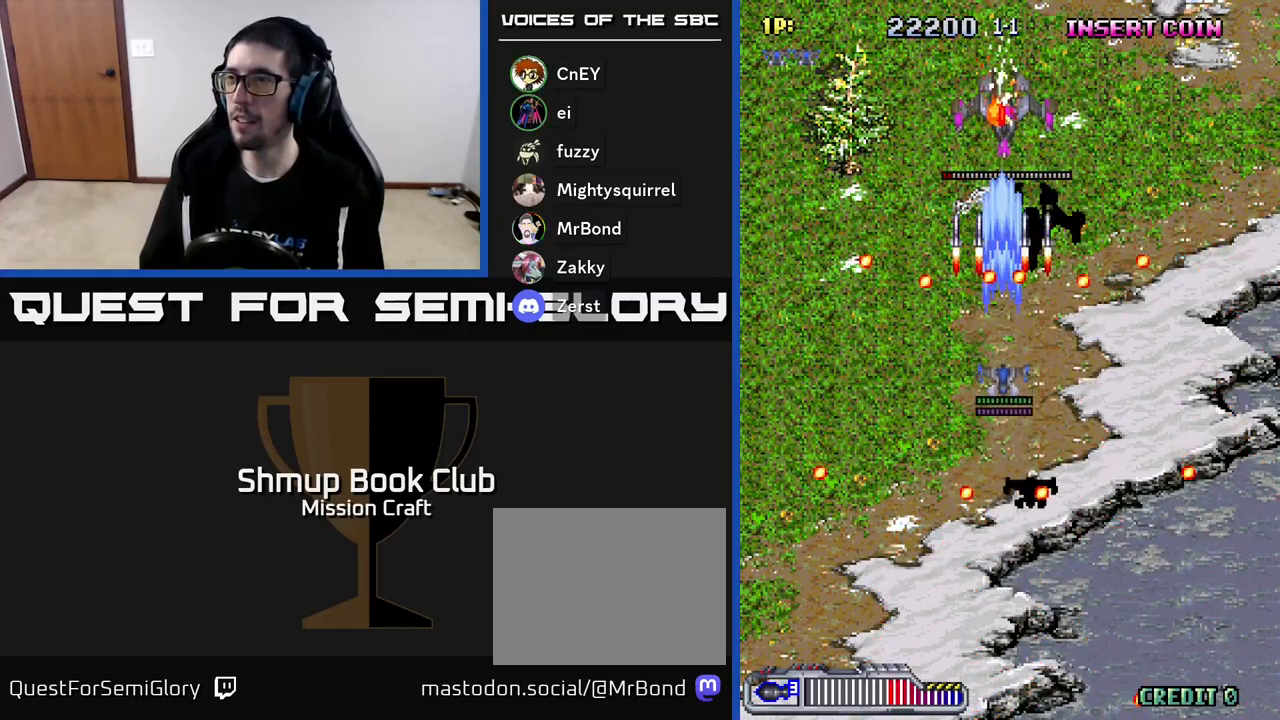
{"buttons": ["R2"], "left_stick": "center", "events": [[433, "DPAD_DOWN", "up"]]}
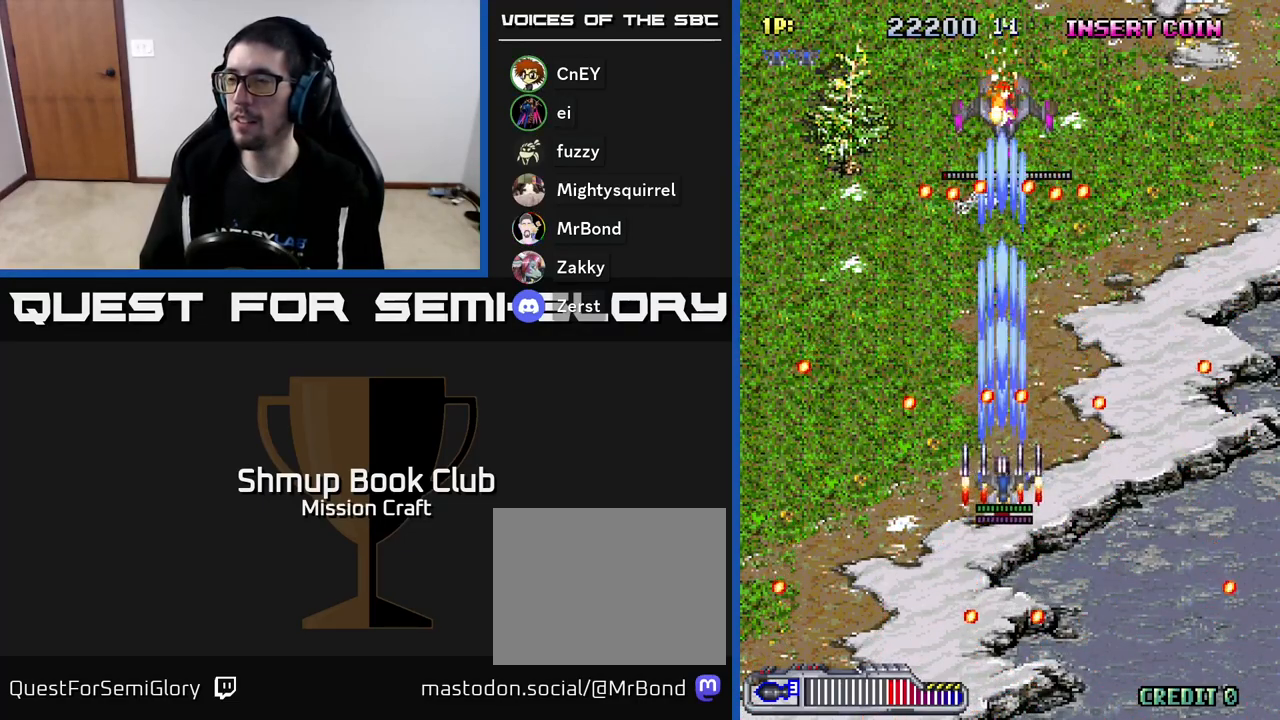
{"buttons": ["R2"], "left_stick": "center", "events": []}
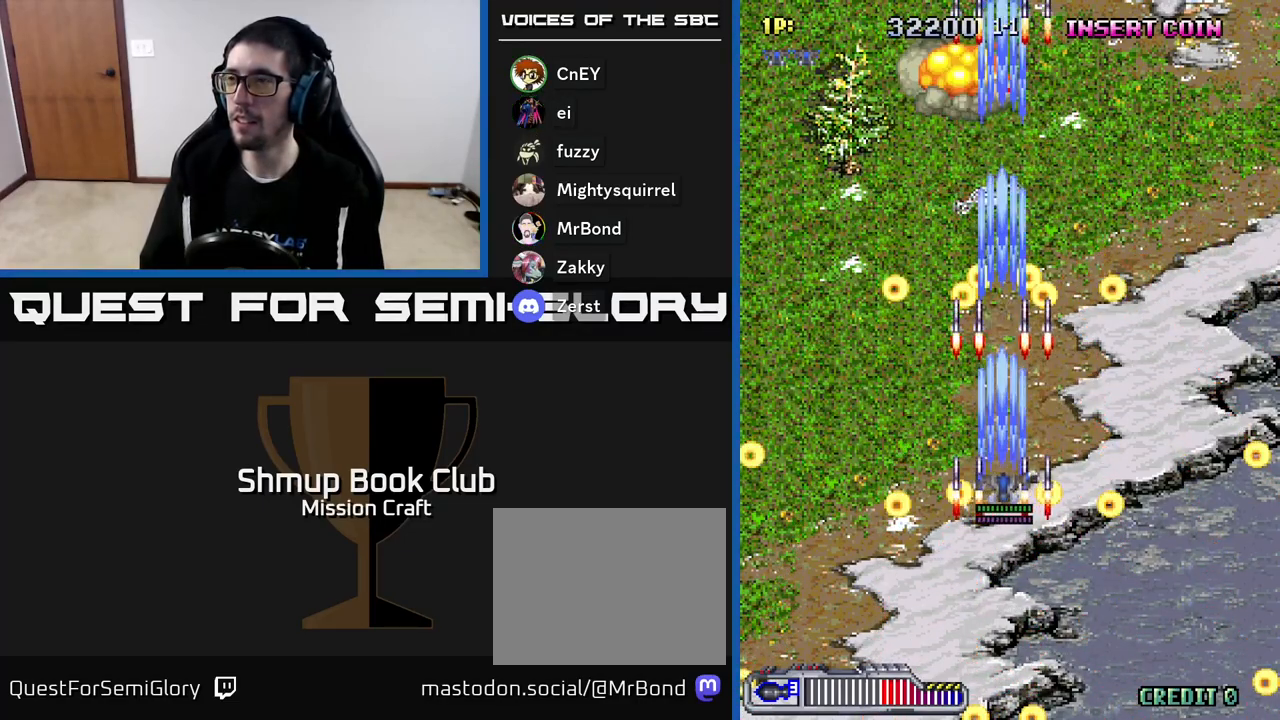
{"buttons": ["R2", "DPAD_UP"], "left_stick": "center", "events": [[233, "DPAD_UP", "down"]]}